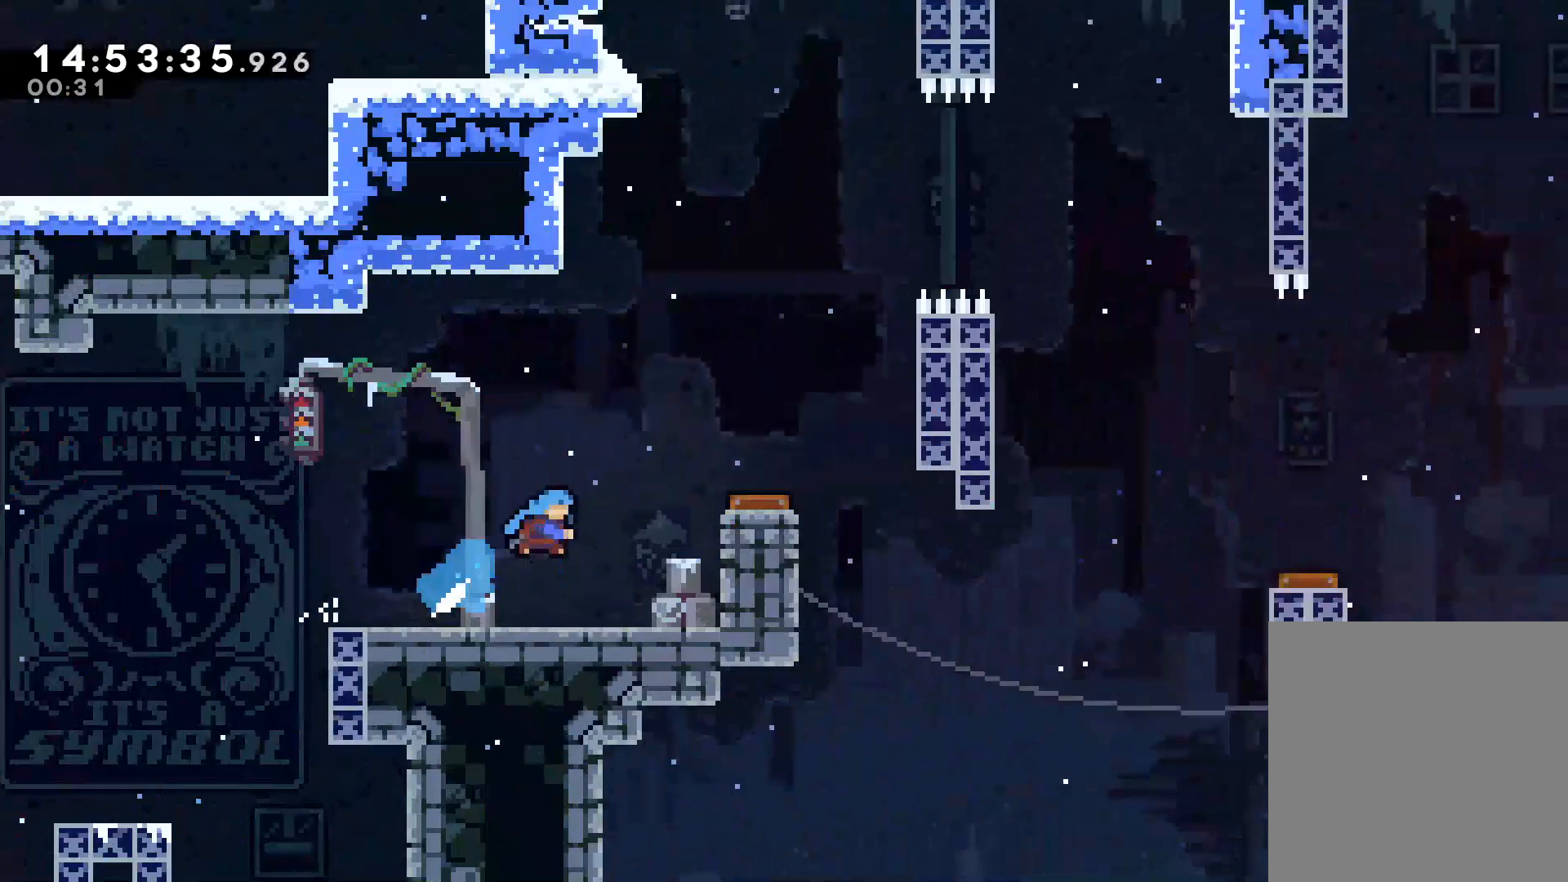
Gameplay with keyboard; each line is a JSON object with the keys held at the frame after it. "events" lists presses ("down") and releases ("up") of "dash", "demo", "down", "grab", "int", "jump", "left", "right" and "up" between this image and that frame as [ms after this image, input, new state], when the widget could be followed in between. No other keys are recorded. Mouse input is not recorded. Key names are as the overlay labels them; some are game actions (e.g. jump) rather than physical keys.
{"keys": ["right", "up"], "events": []}
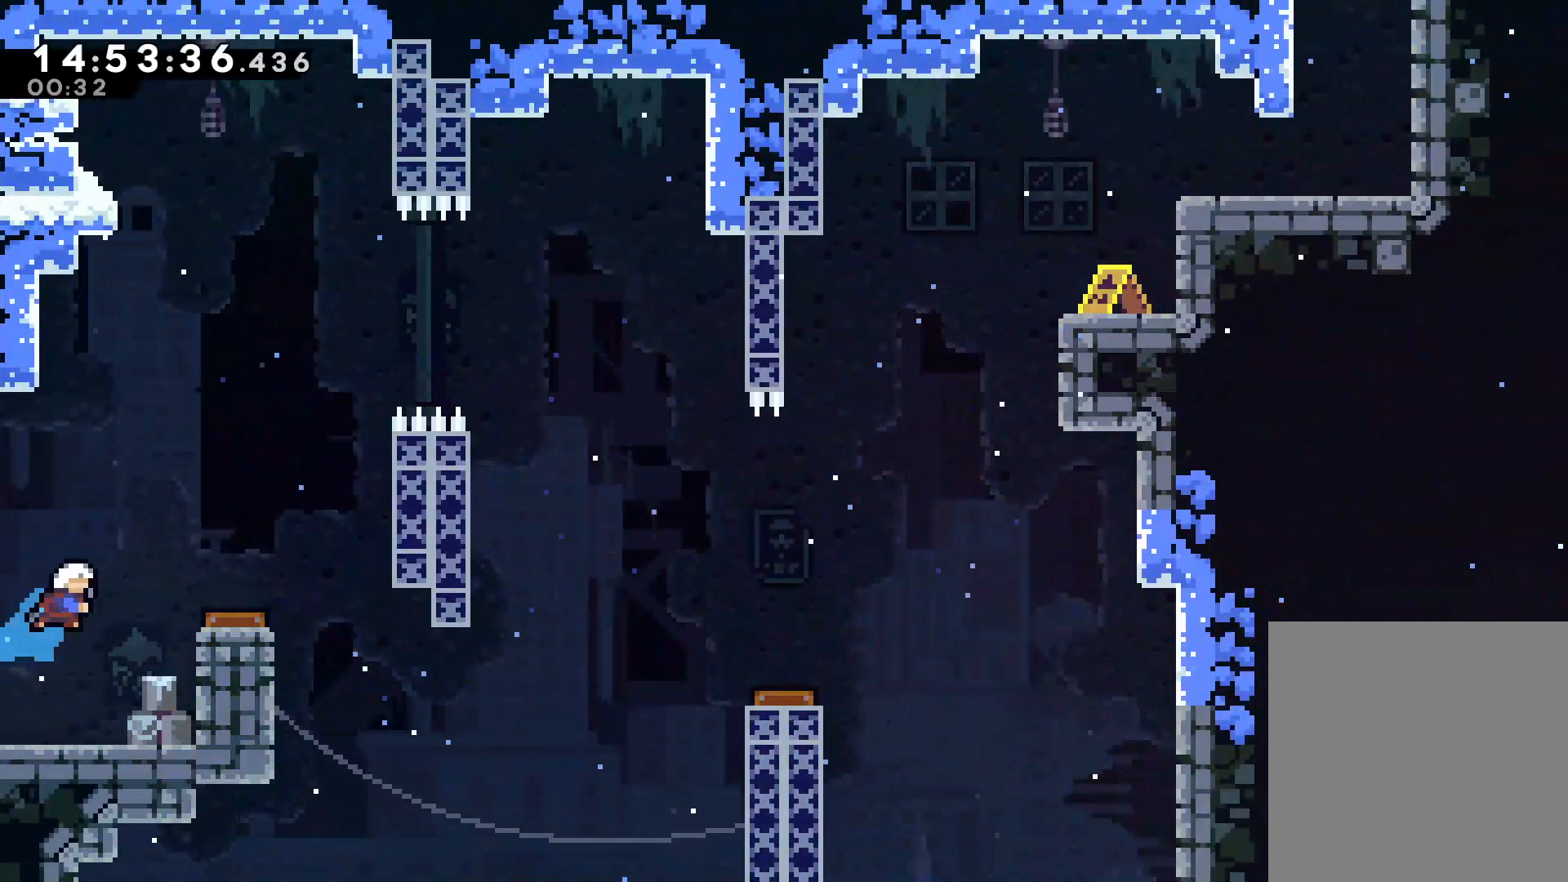
{"keys": ["right"], "events": [[217, "up", "up"], [267, "right", "up"], [350, "right", "down"]]}
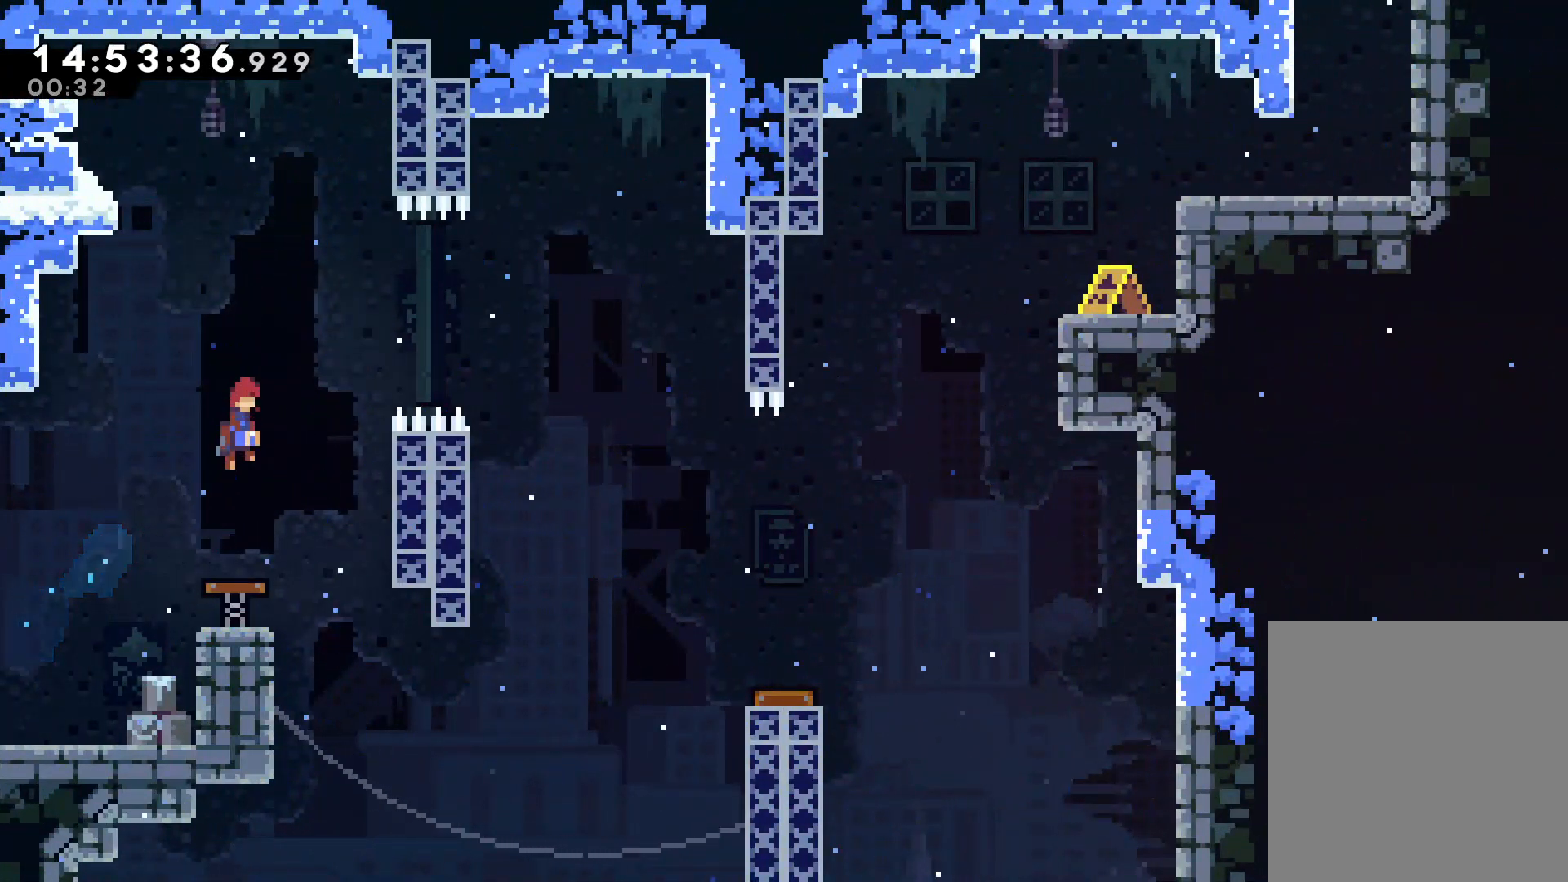
{"keys": ["right"], "events": [[133, "dash", "down"], [183, "dash", "up"]]}
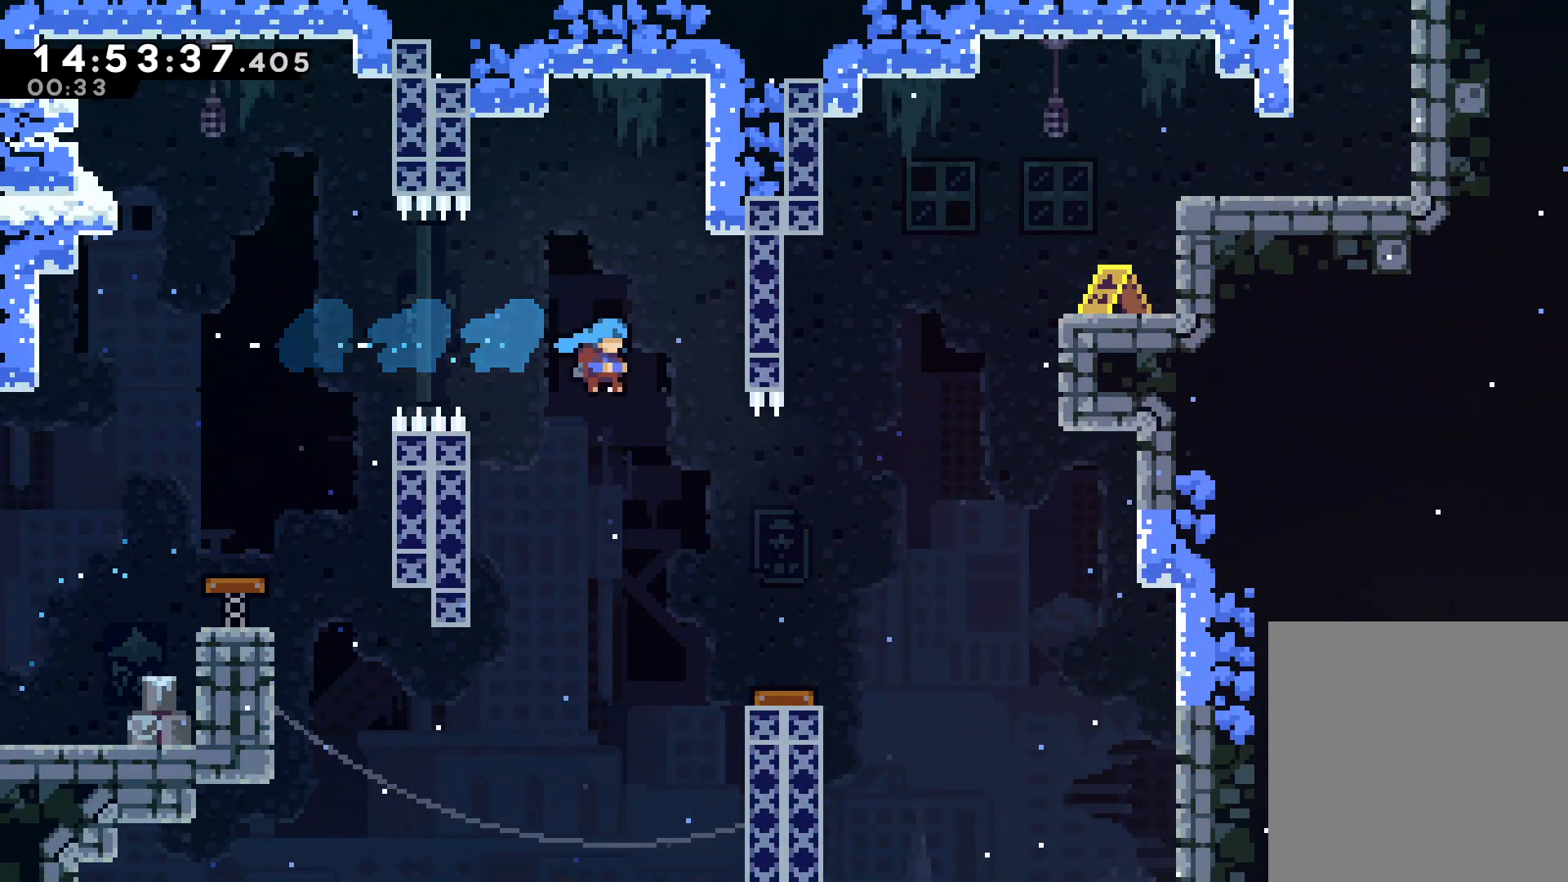
{"keys": ["grab", "right"], "events": [[433, "grab", "down"]]}
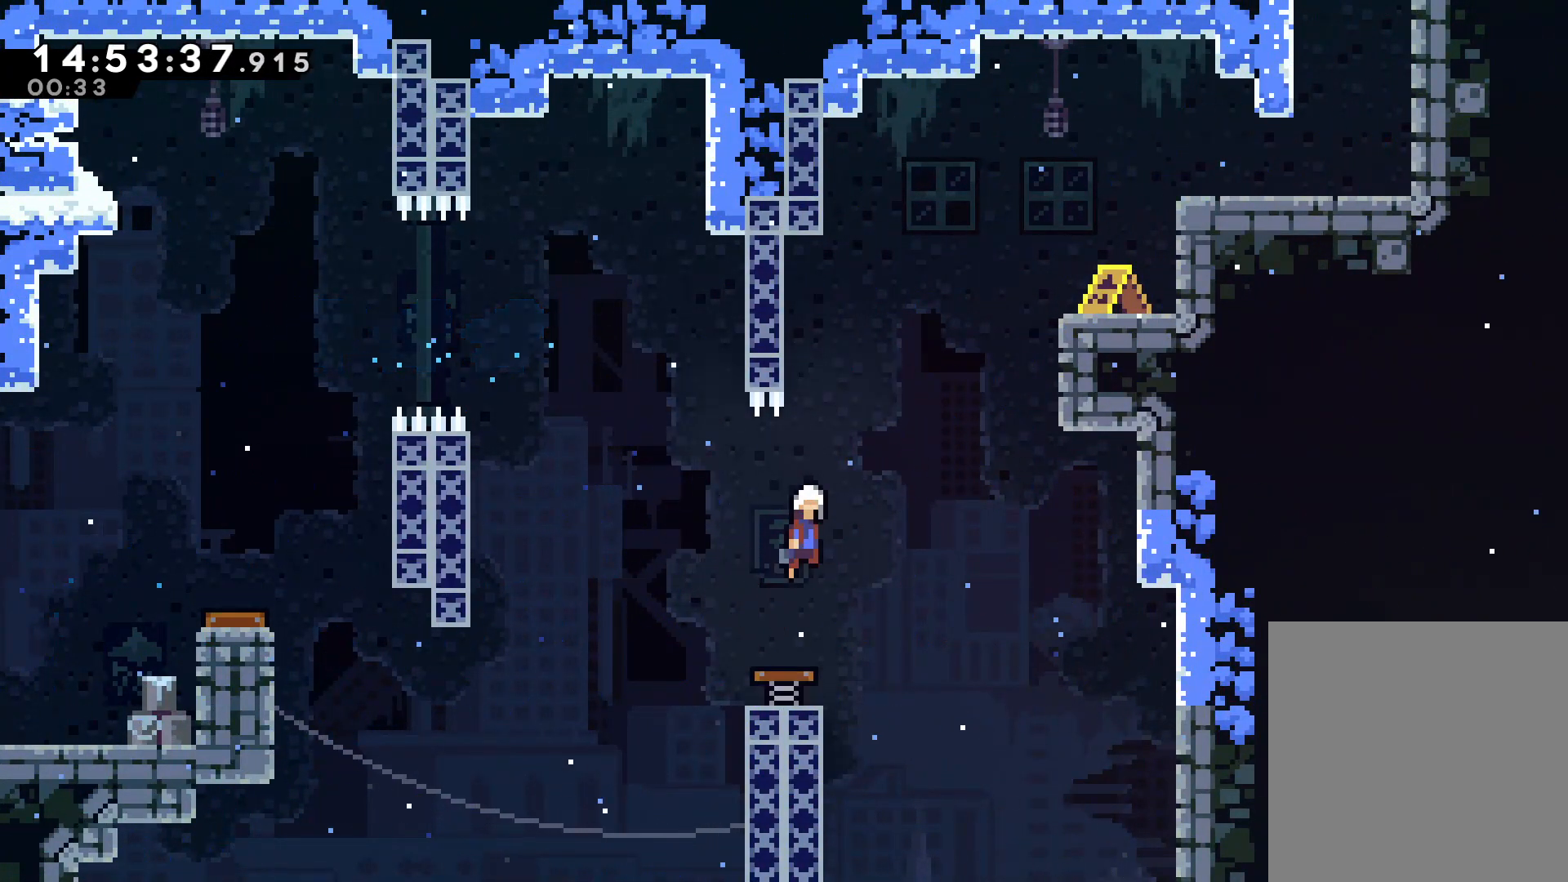
{"keys": ["grab", "jump", "right", "up"], "events": [[167, "up", "down"], [300, "dash", "down"], [350, "dash", "up"], [450, "jump", "down"]]}
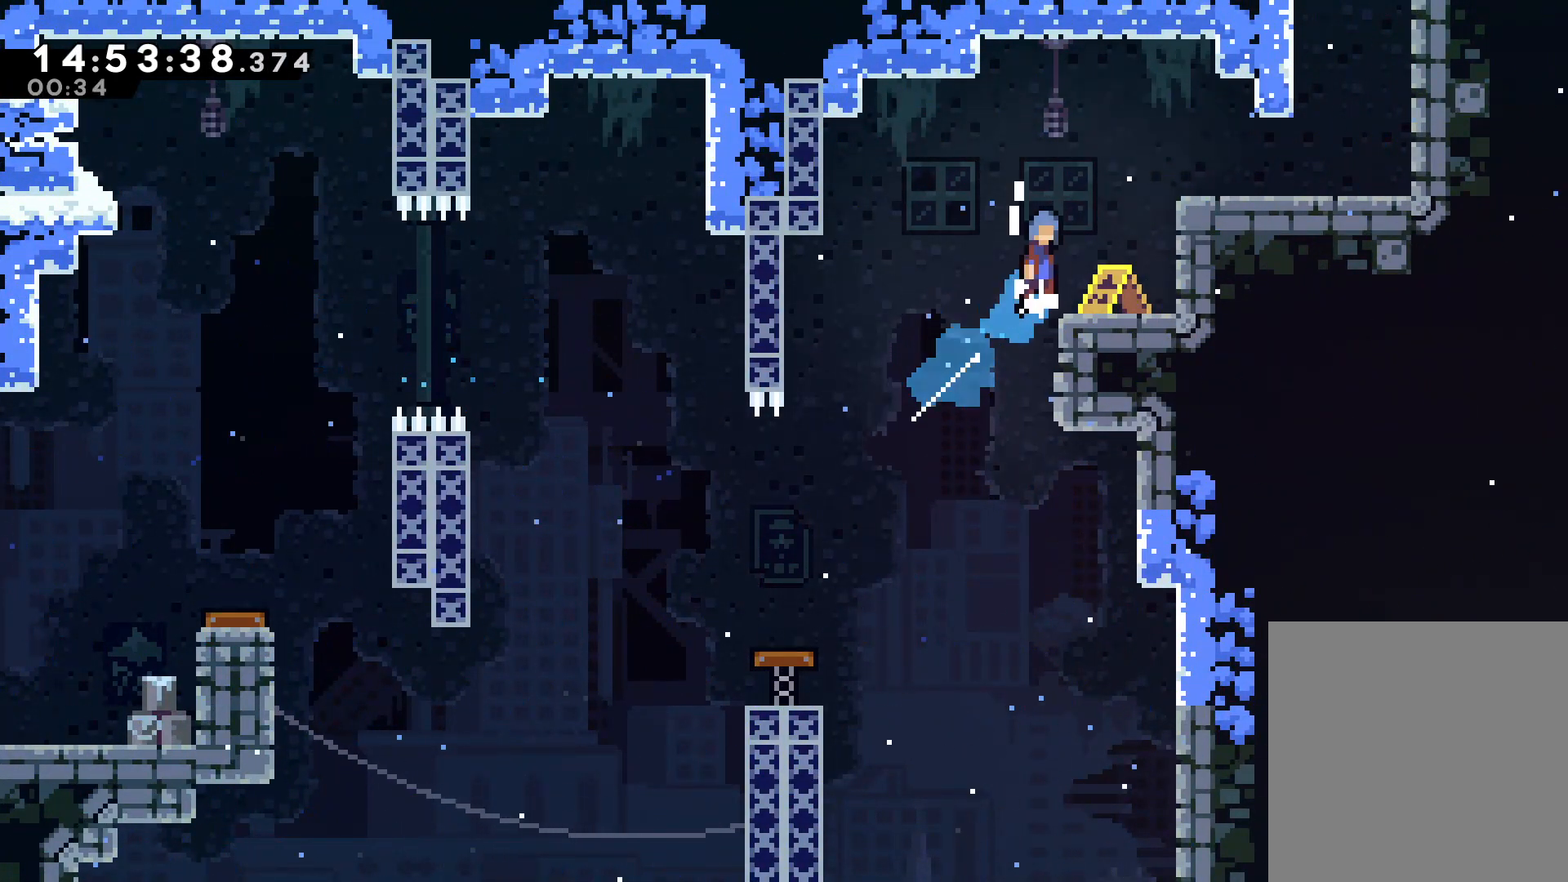
{"keys": ["right", "up"], "events": [[367, "jump", "up"], [417, "grab", "up"]]}
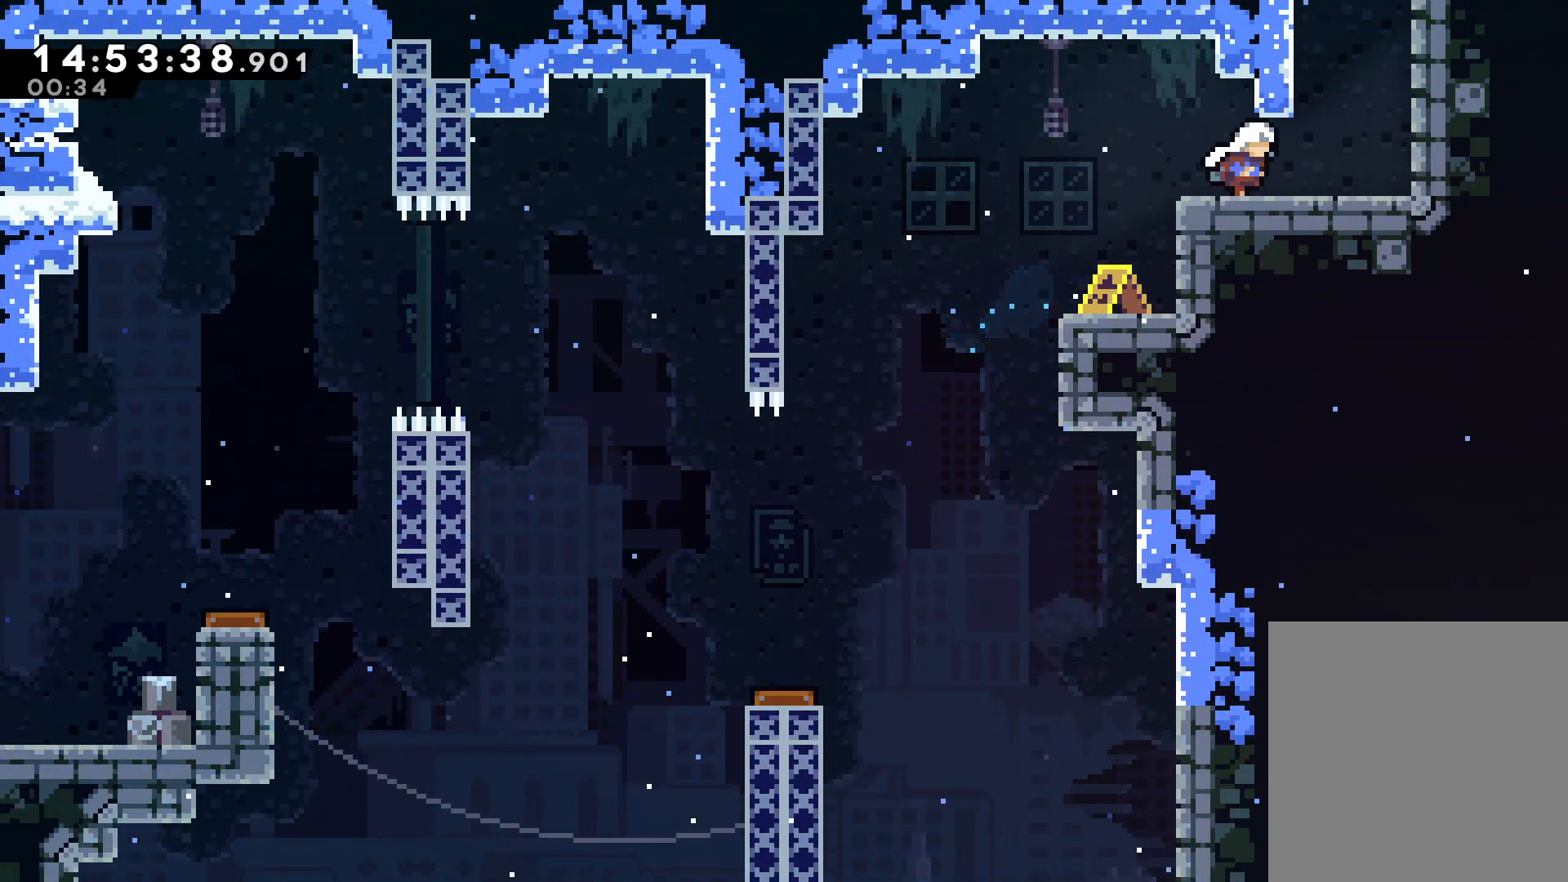
{"keys": ["grab", "right", "up"], "events": [[150, "jump", "down"], [250, "dash", "down"], [250, "right", "up"], [283, "jump", "up"], [333, "dash", "up"], [383, "grab", "down"], [483, "right", "down"]]}